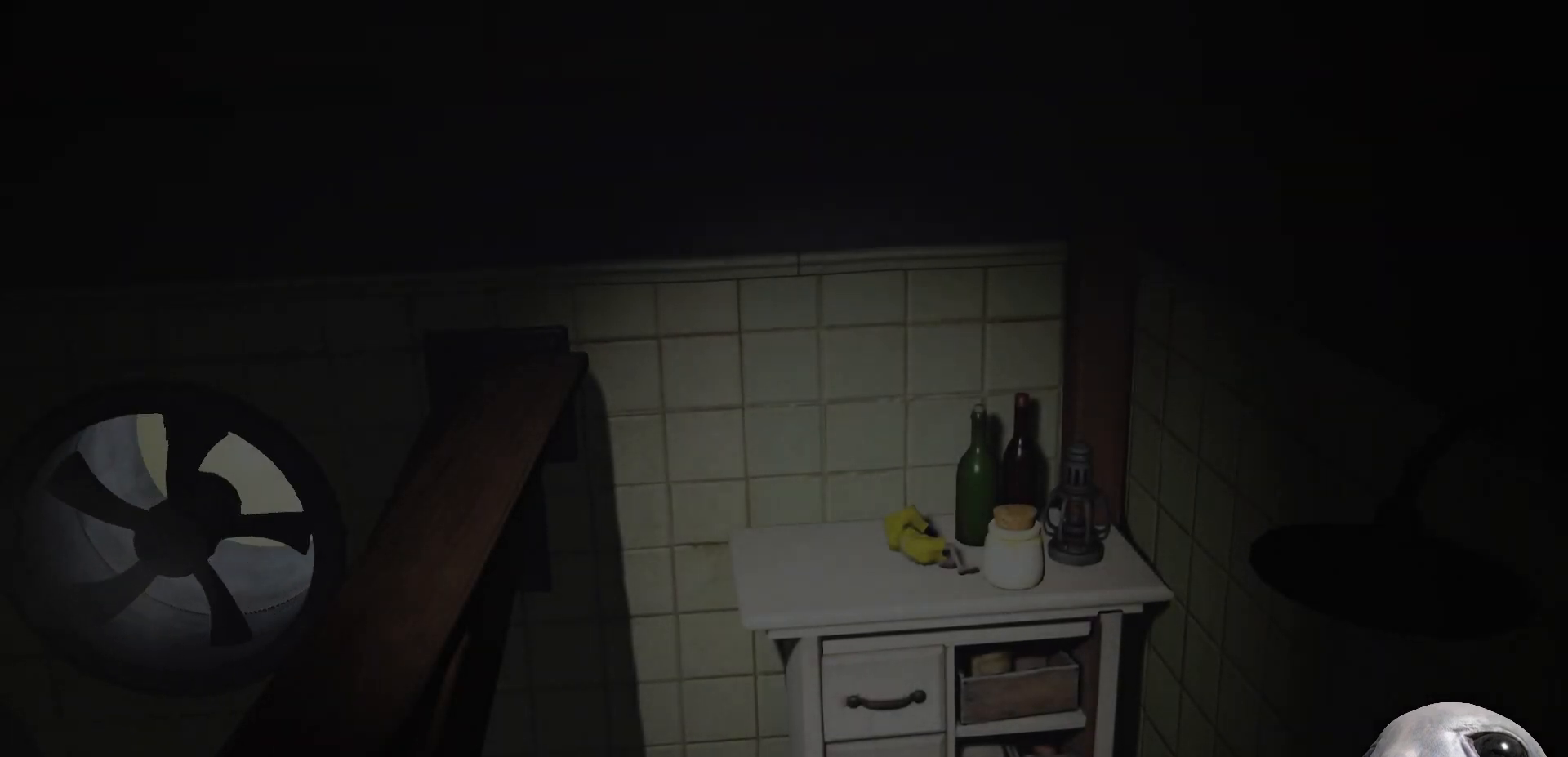
Gameplay with a controller (Xbox layout); each line is a JSON object with the inputs held at the frame after it. "events" lists button and stick changes between this image and that frame as [ms after this image, input, new state], when the widget could be followed in between.
{"buttons": ["A"], "left_stick": "left", "right_stick": "center", "events": [[300, "left_stick", "left"], [383, "A", "down"]]}
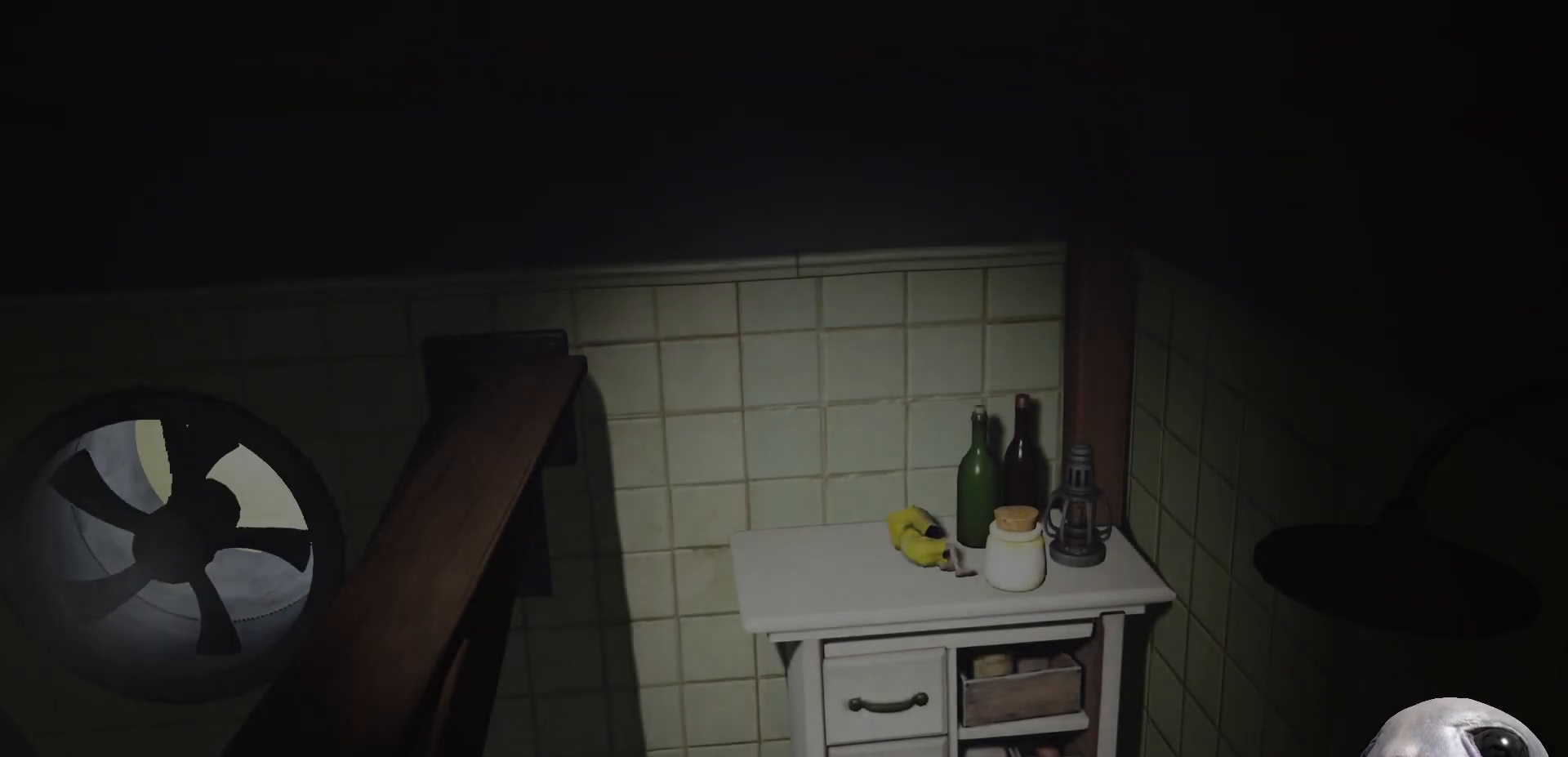
{"buttons": [], "left_stick": "left", "right_stick": "center", "events": [[17, "A", "up"], [50, "left_stick", "up-left"], [200, "left_stick", "center"], [300, "left_stick", "left"]]}
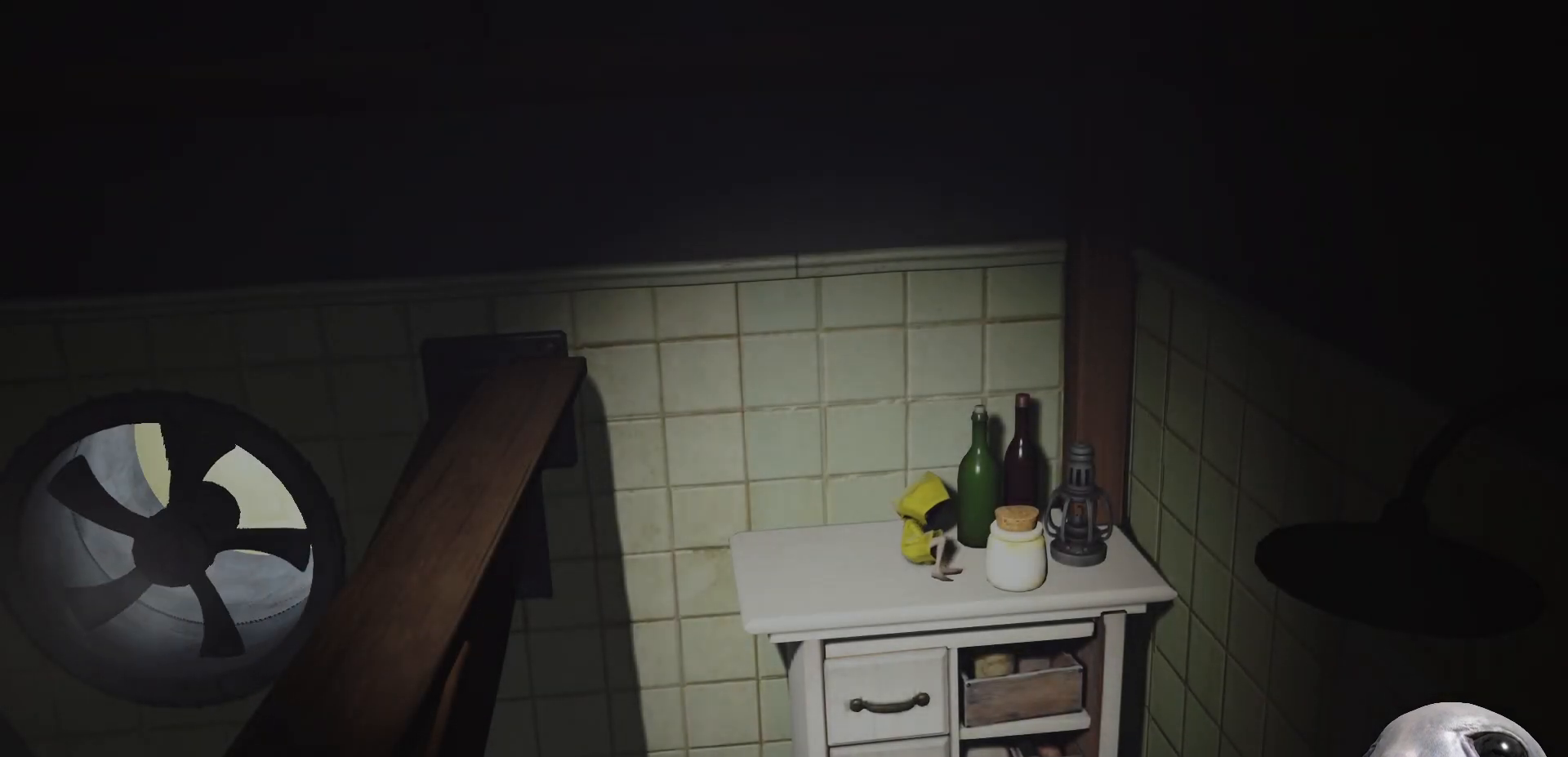
{"buttons": [], "left_stick": "left", "right_stick": "center", "events": []}
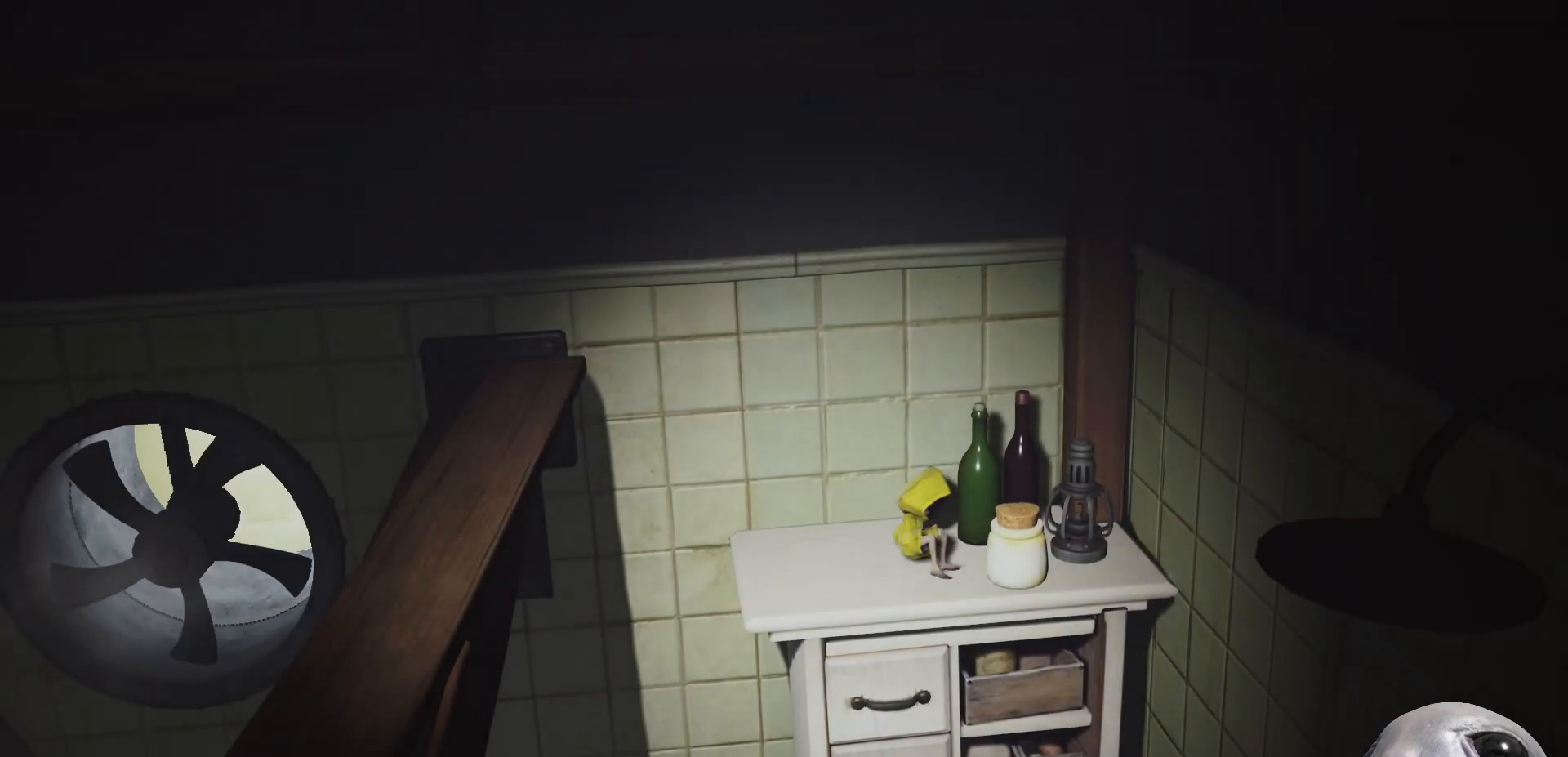
{"buttons": [], "left_stick": "left", "right_stick": "center", "events": []}
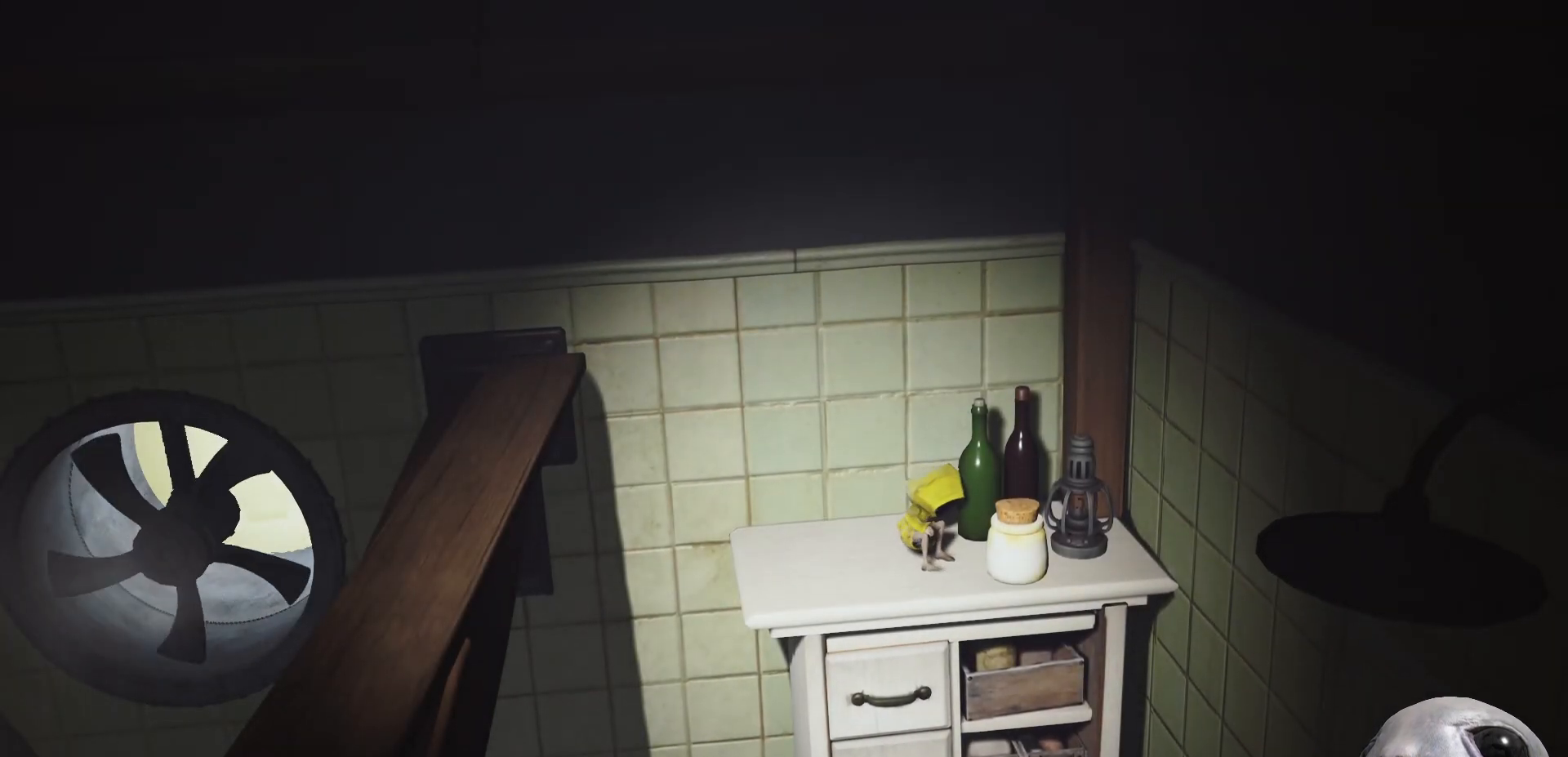
{"buttons": [], "left_stick": "center", "right_stick": "center", "events": [[317, "left_stick", "center"]]}
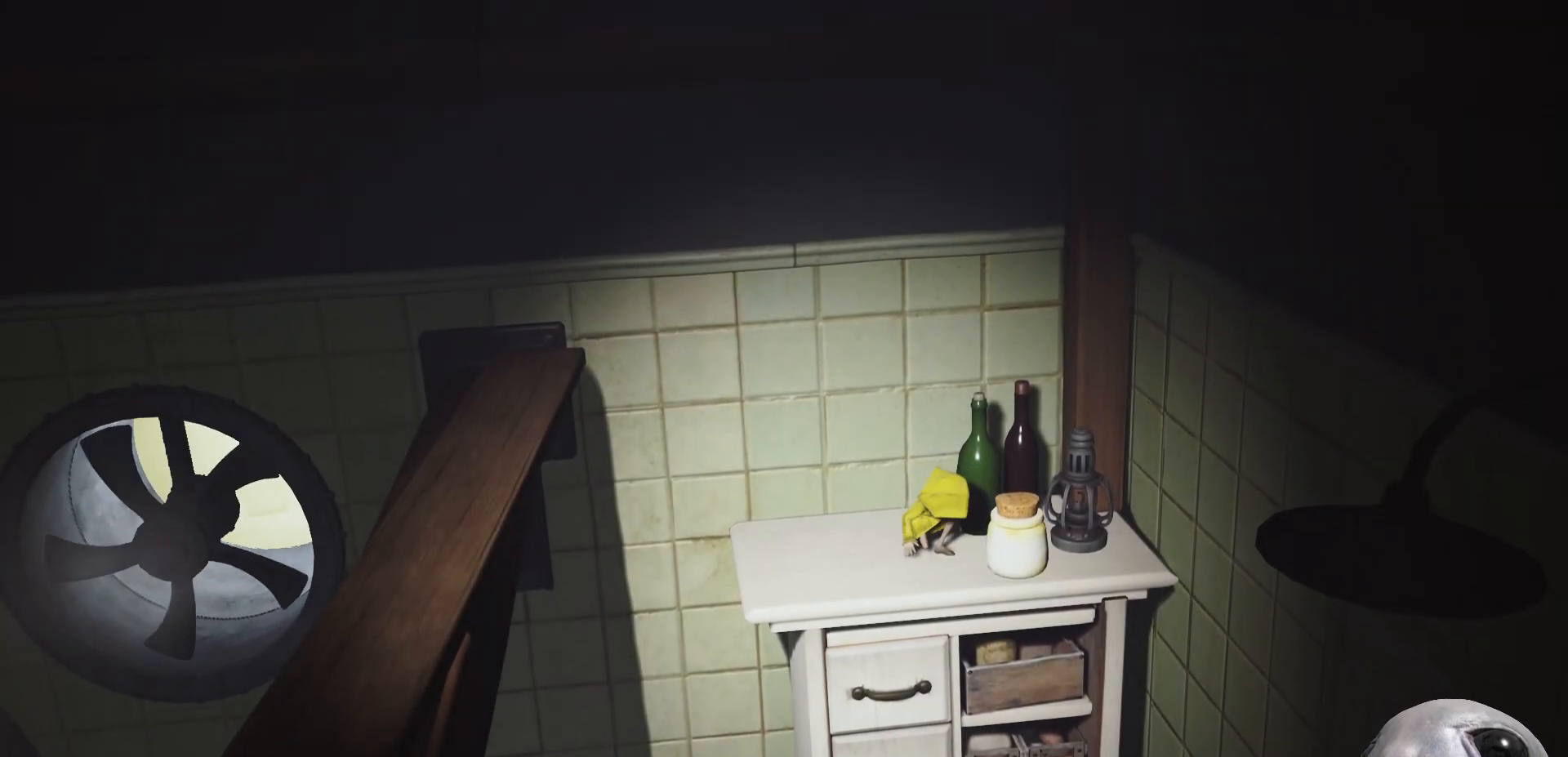
{"buttons": [], "left_stick": "center", "right_stick": "center", "events": []}
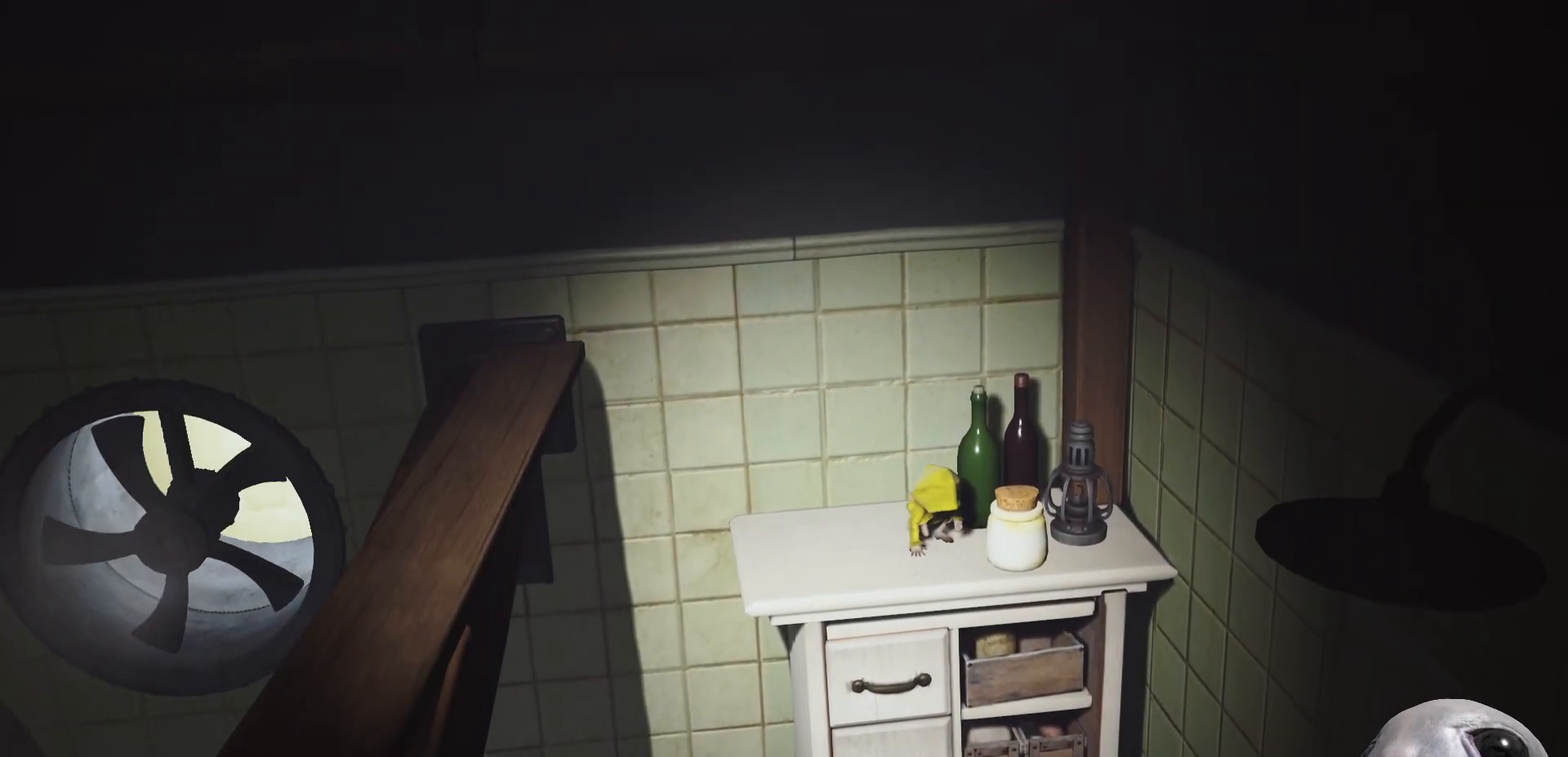
{"buttons": [], "left_stick": "center", "right_stick": "center", "events": [[117, "left_stick", "left"], [250, "left_stick", "center"]]}
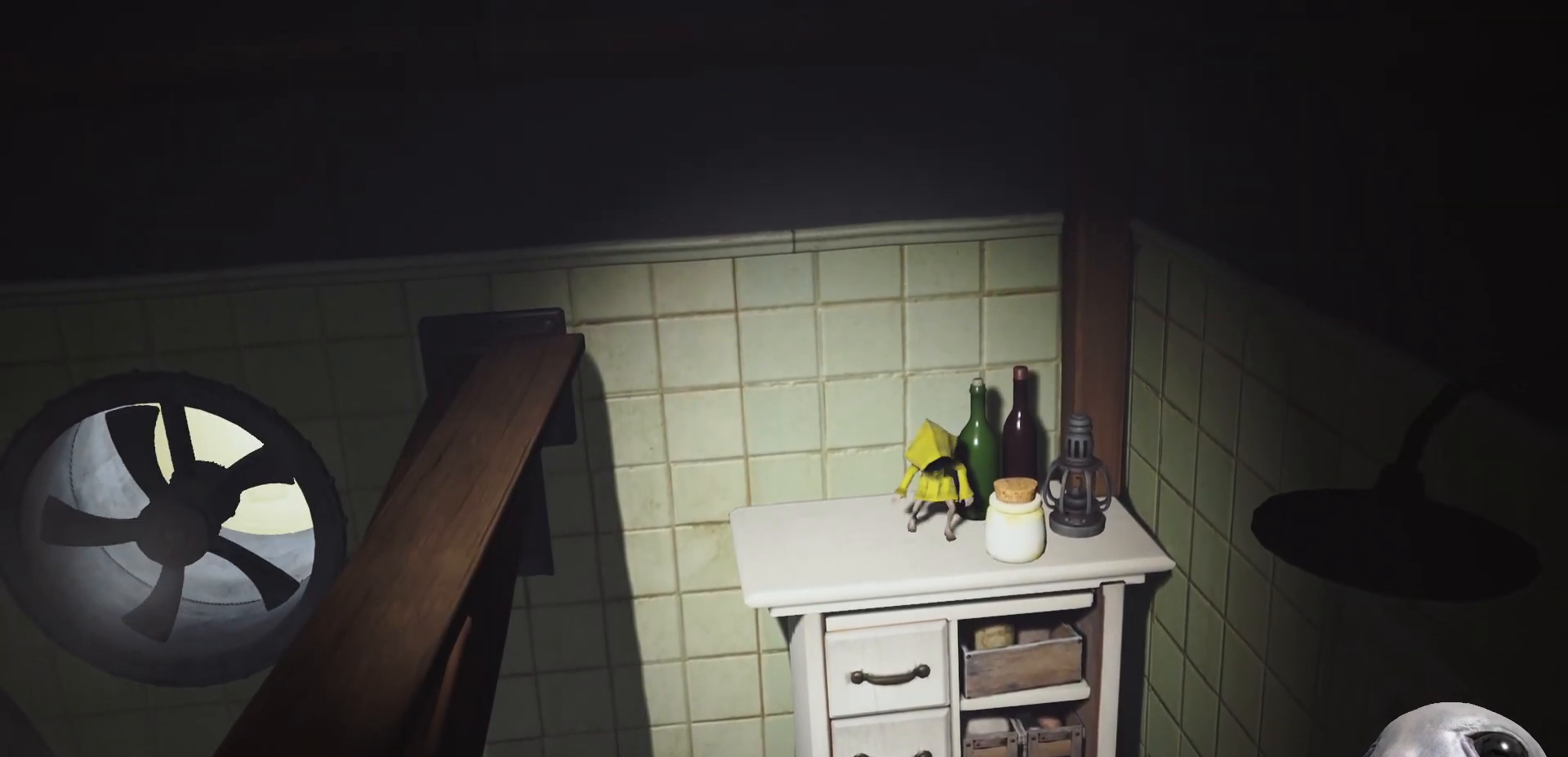
{"buttons": ["X"], "left_stick": "left", "right_stick": "center", "events": [[17, "left_stick", "left"], [100, "X", "down"]]}
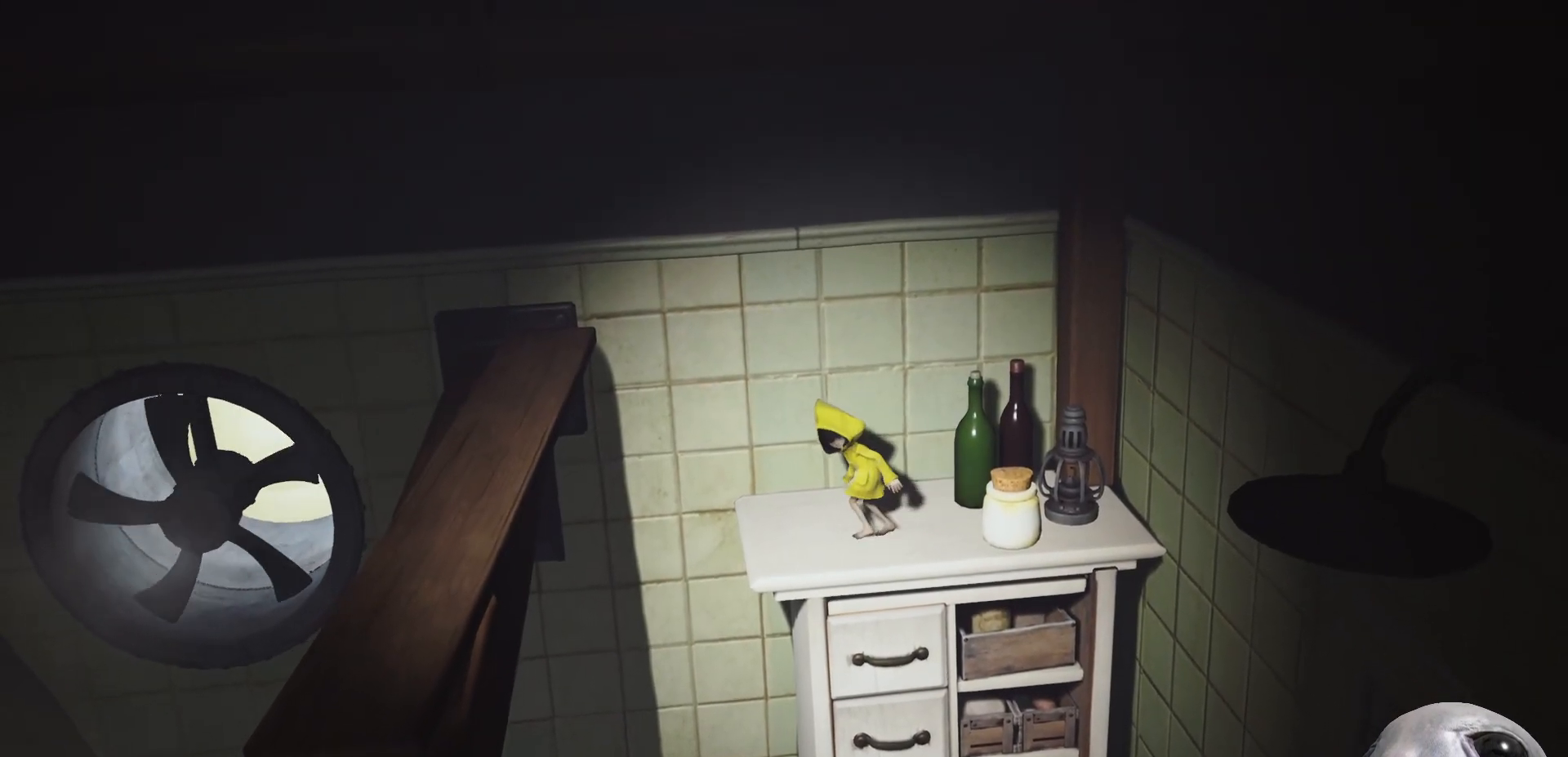
{"buttons": ["A", "X", "R2"], "left_stick": "left", "right_stick": "center", "events": [[267, "A", "down"], [450, "R2", "down"]]}
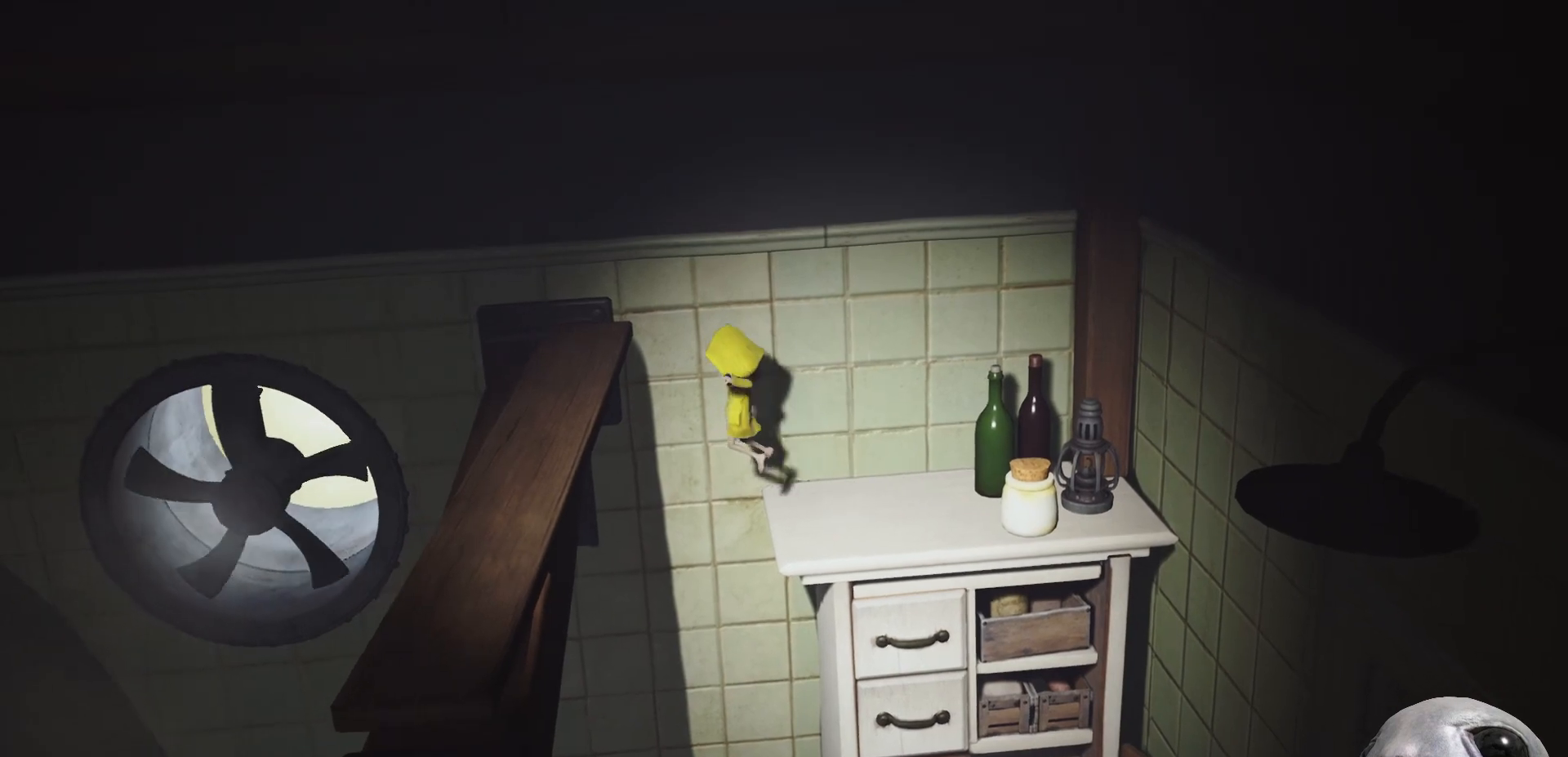
{"buttons": ["X", "R2"], "left_stick": "up", "right_stick": "center", "events": [[283, "A", "up"], [317, "left_stick", "up"]]}
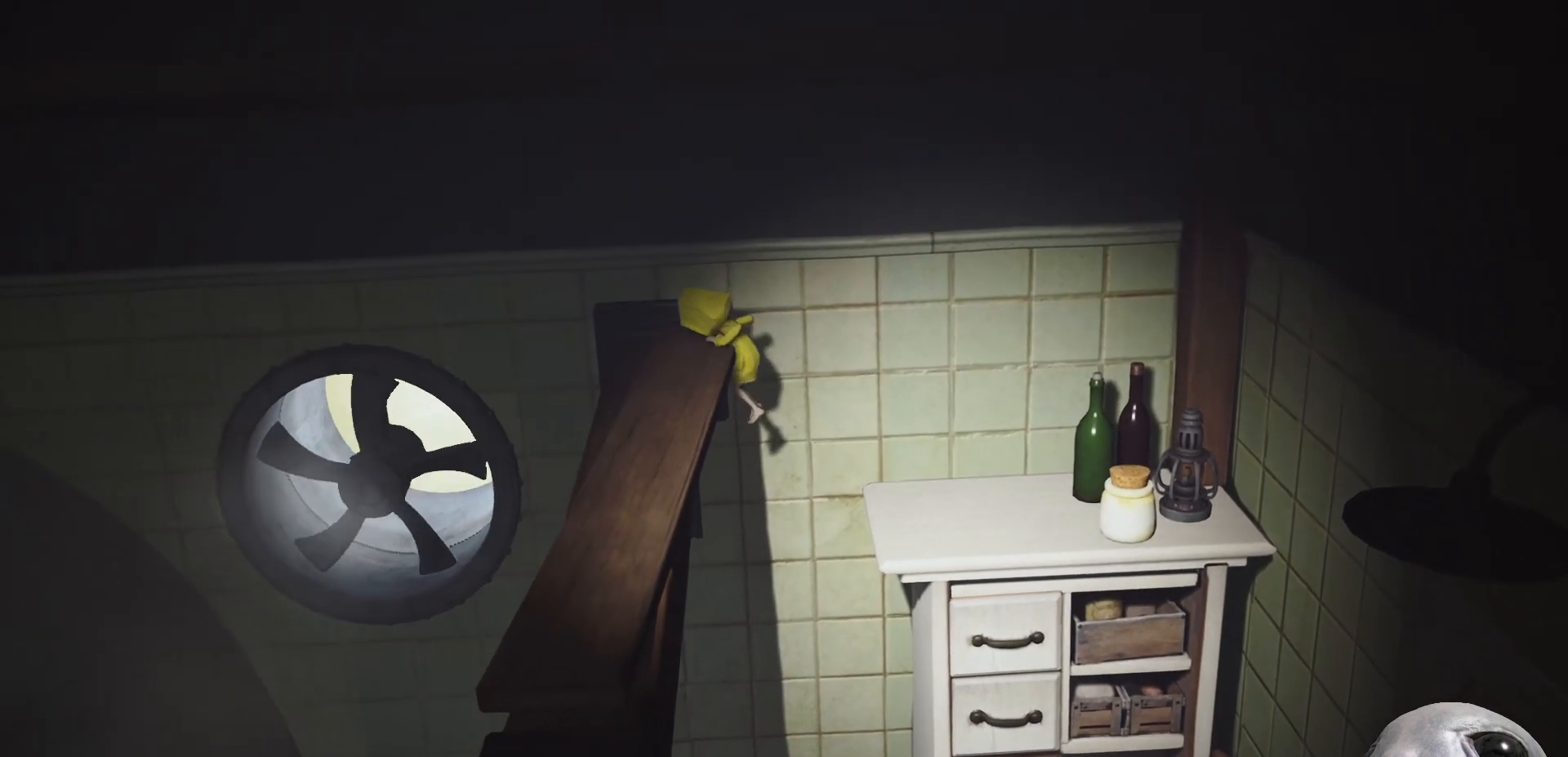
{"buttons": [], "left_stick": "down-left", "right_stick": "center", "events": [[100, "left_stick", "left"], [183, "R2", "up"], [200, "left_stick", "down-left"], [383, "X", "up"]]}
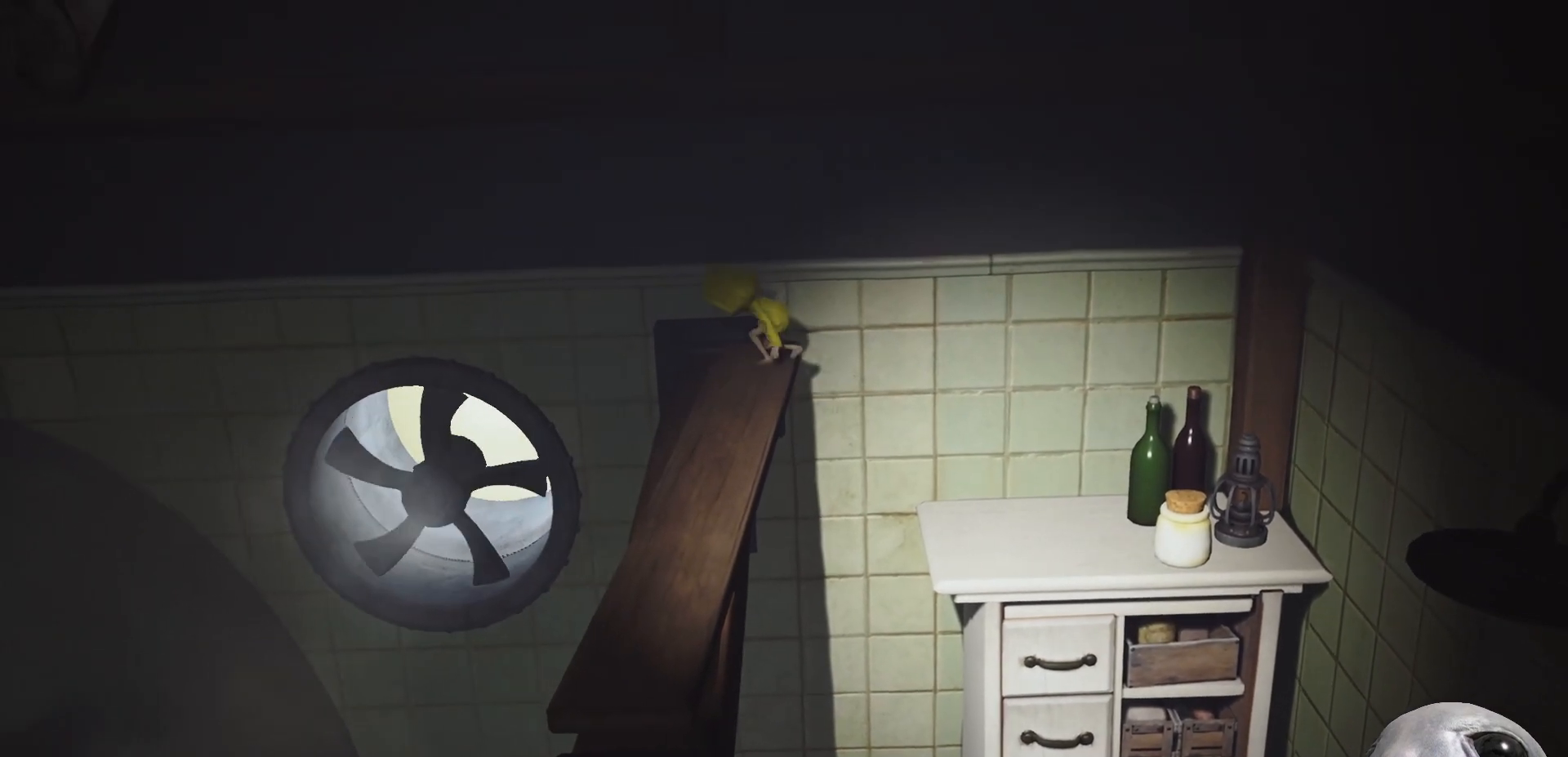
{"buttons": [], "left_stick": "down", "right_stick": "center", "events": [[283, "left_stick", "down"]]}
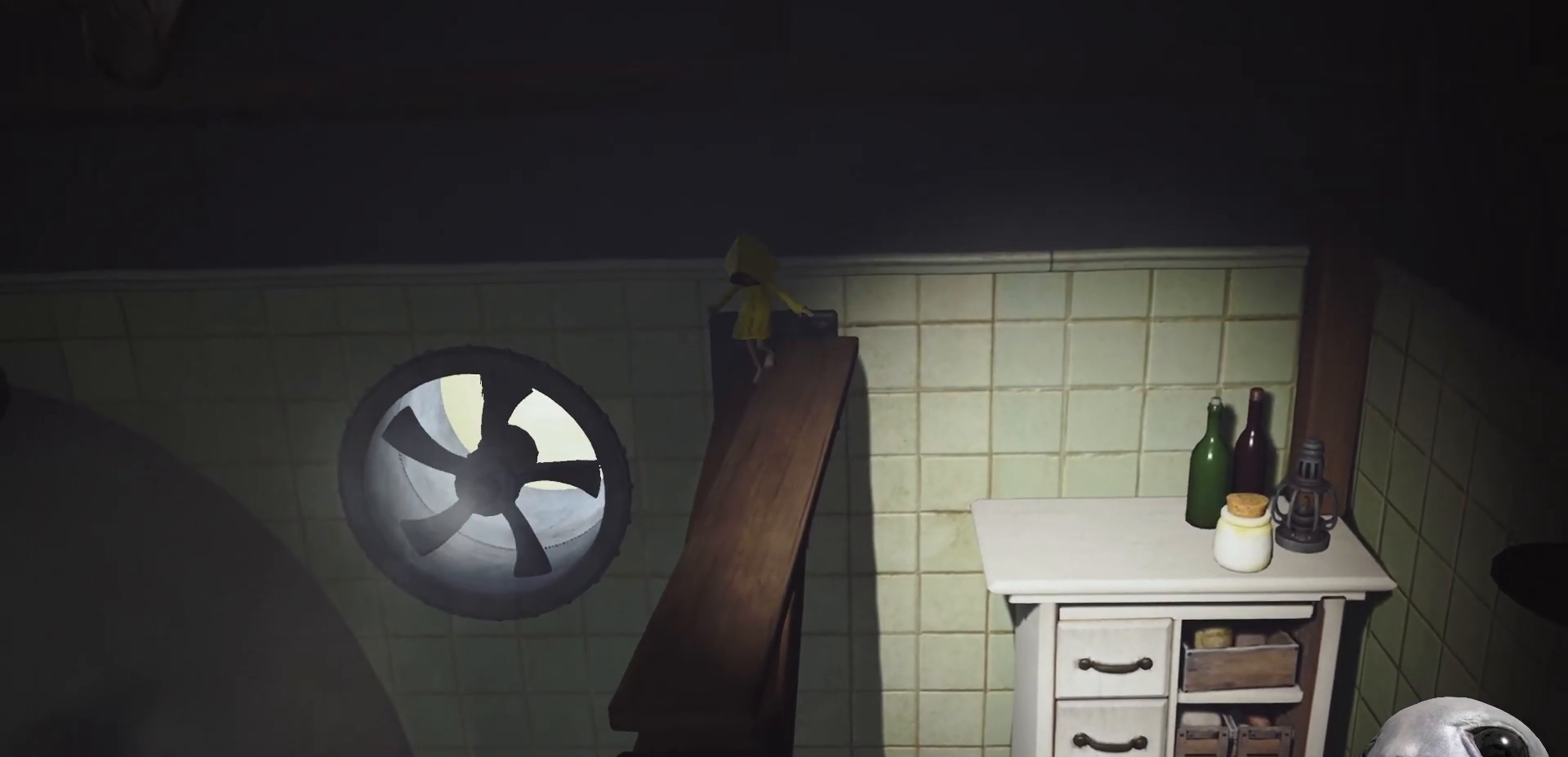
{"buttons": ["X"], "left_stick": "down", "right_stick": "center", "events": [[50, "X", "down"]]}
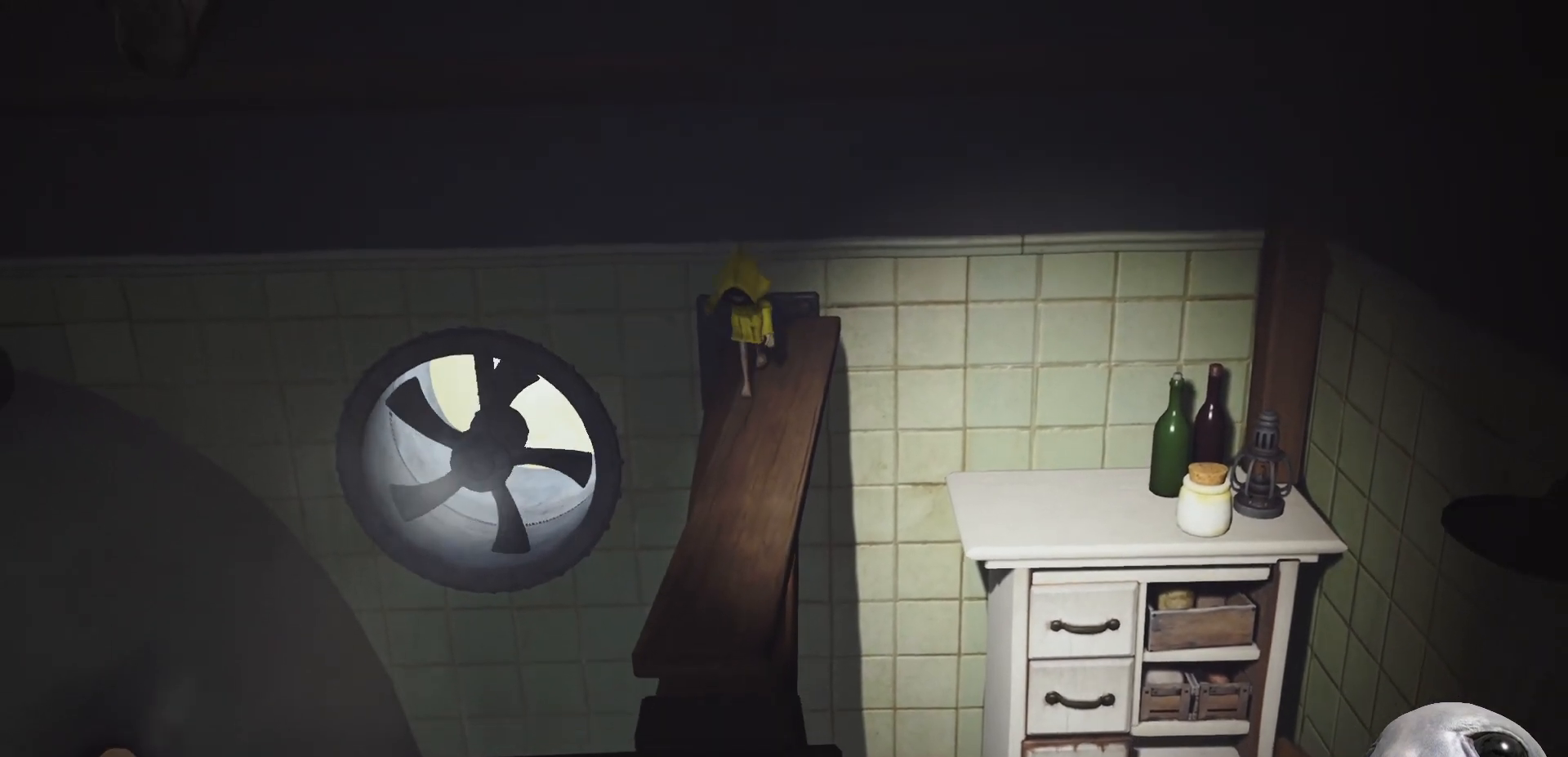
{"buttons": ["X"], "left_stick": "down", "right_stick": "center", "events": []}
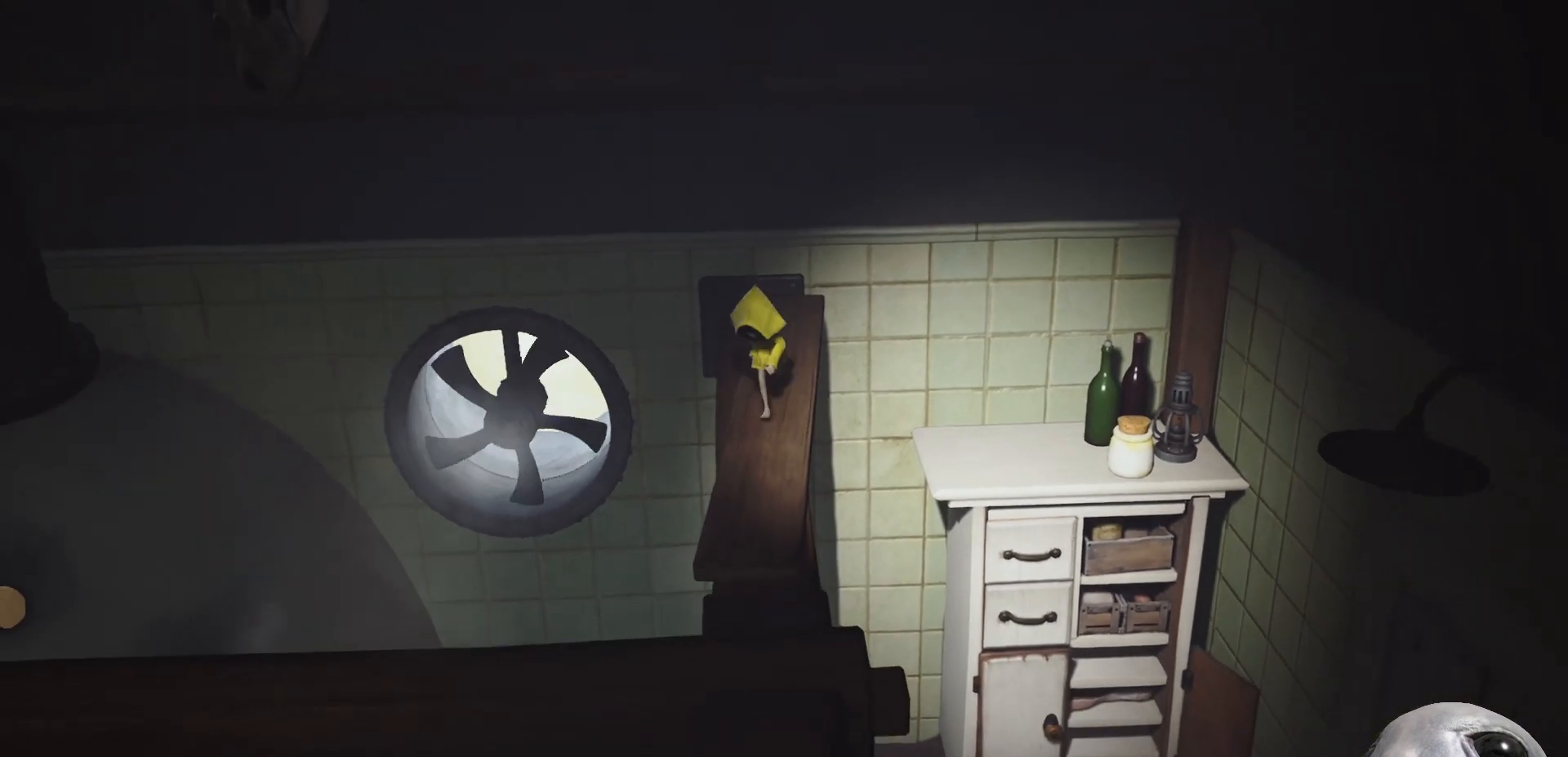
{"buttons": ["X"], "left_stick": "down", "right_stick": "center", "events": []}
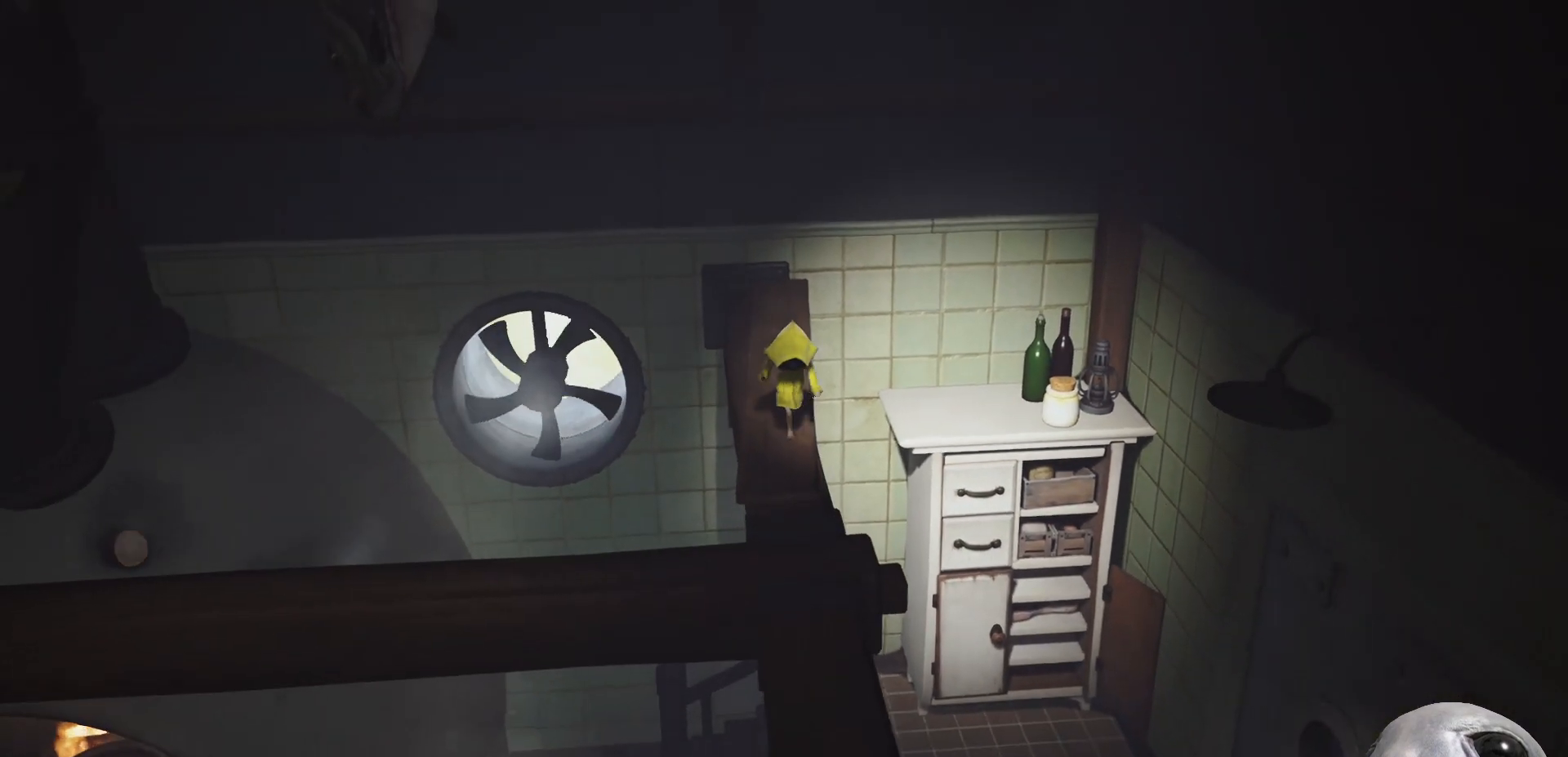
{"buttons": ["X"], "left_stick": "down", "right_stick": "center", "events": []}
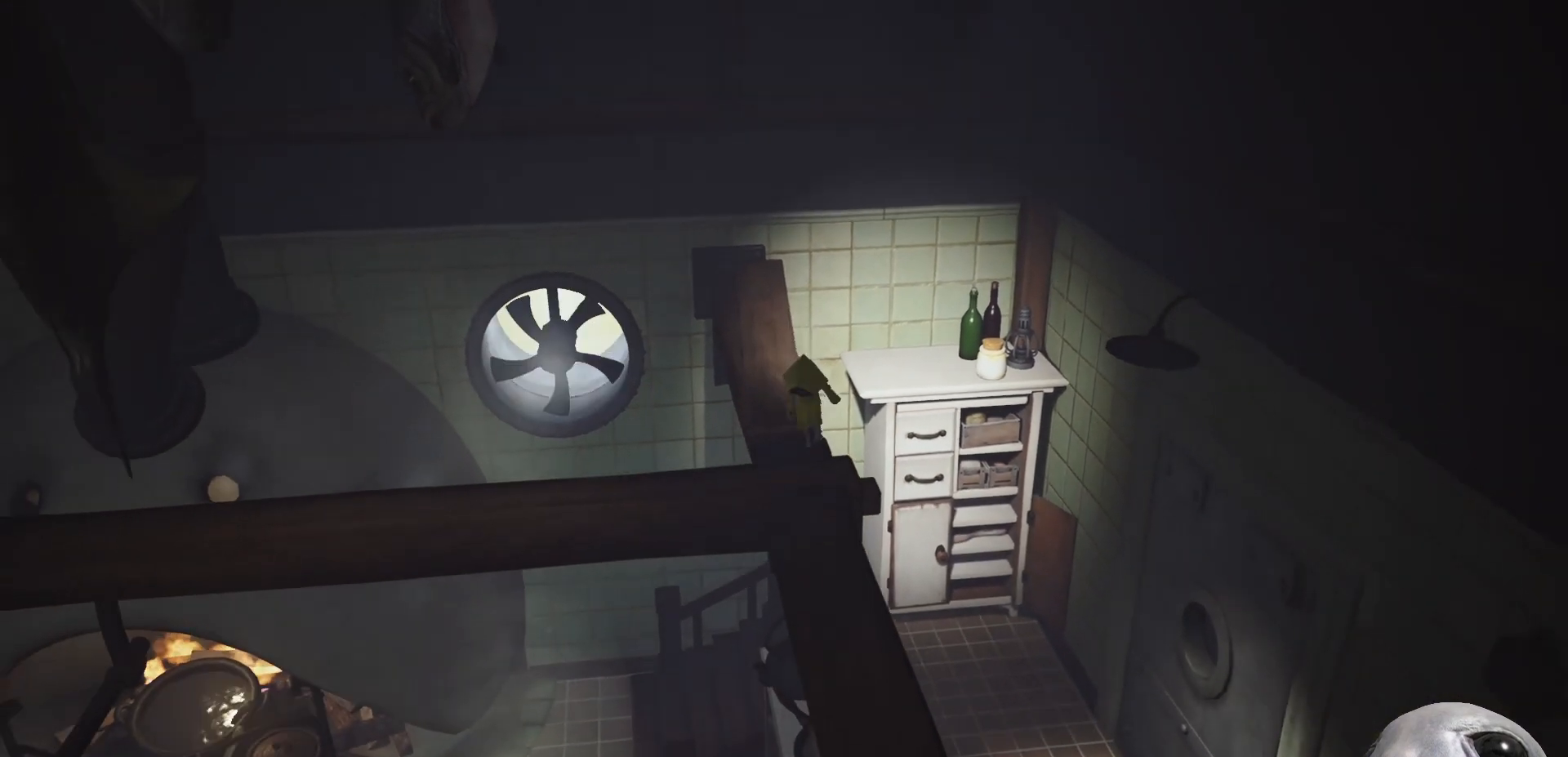
{"buttons": ["X"], "left_stick": "down", "right_stick": "center", "events": []}
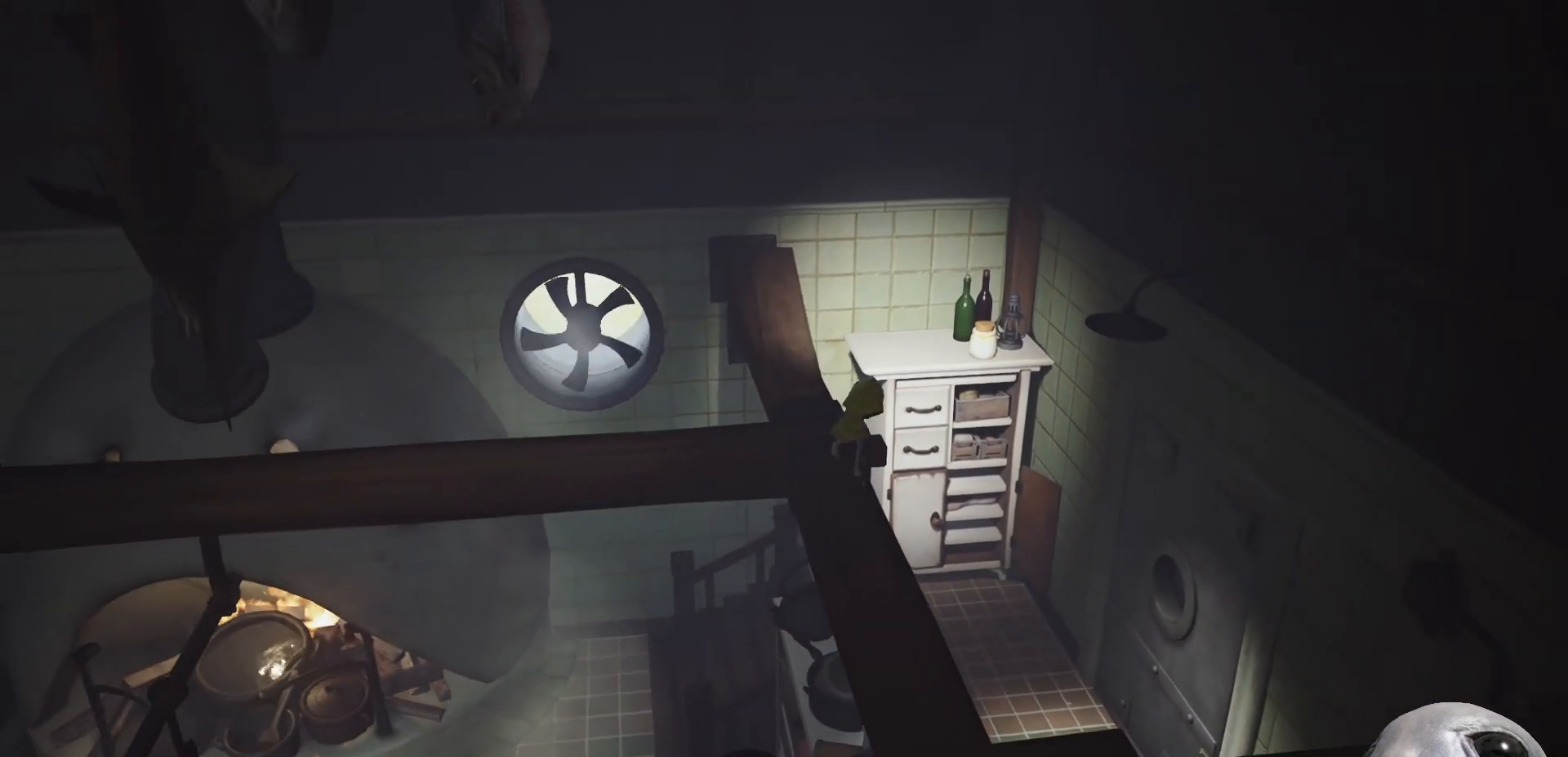
{"buttons": [], "left_stick": "down", "right_stick": "center", "events": [[33, "X", "up"]]}
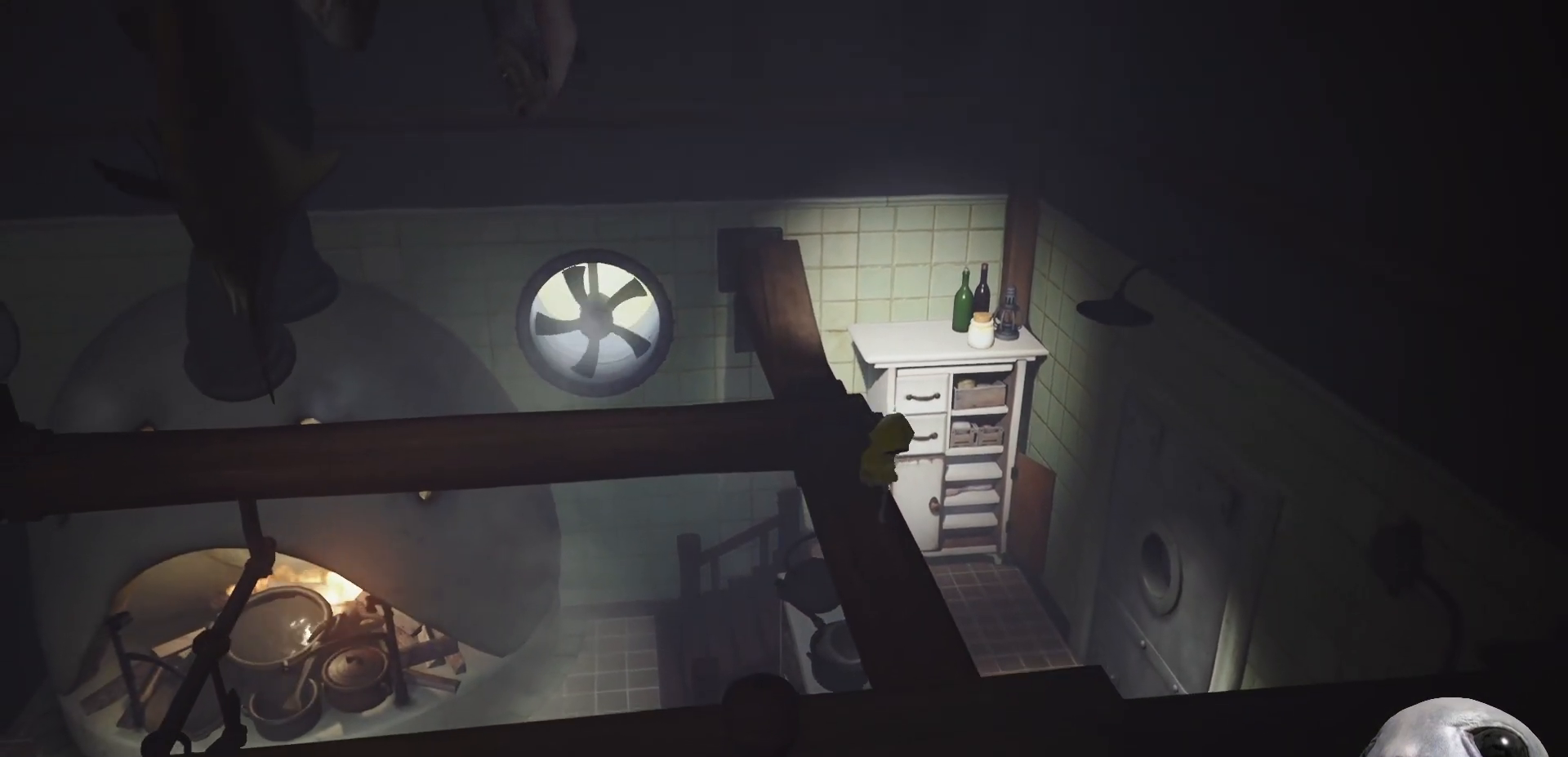
{"buttons": [], "left_stick": "down", "right_stick": "center", "events": []}
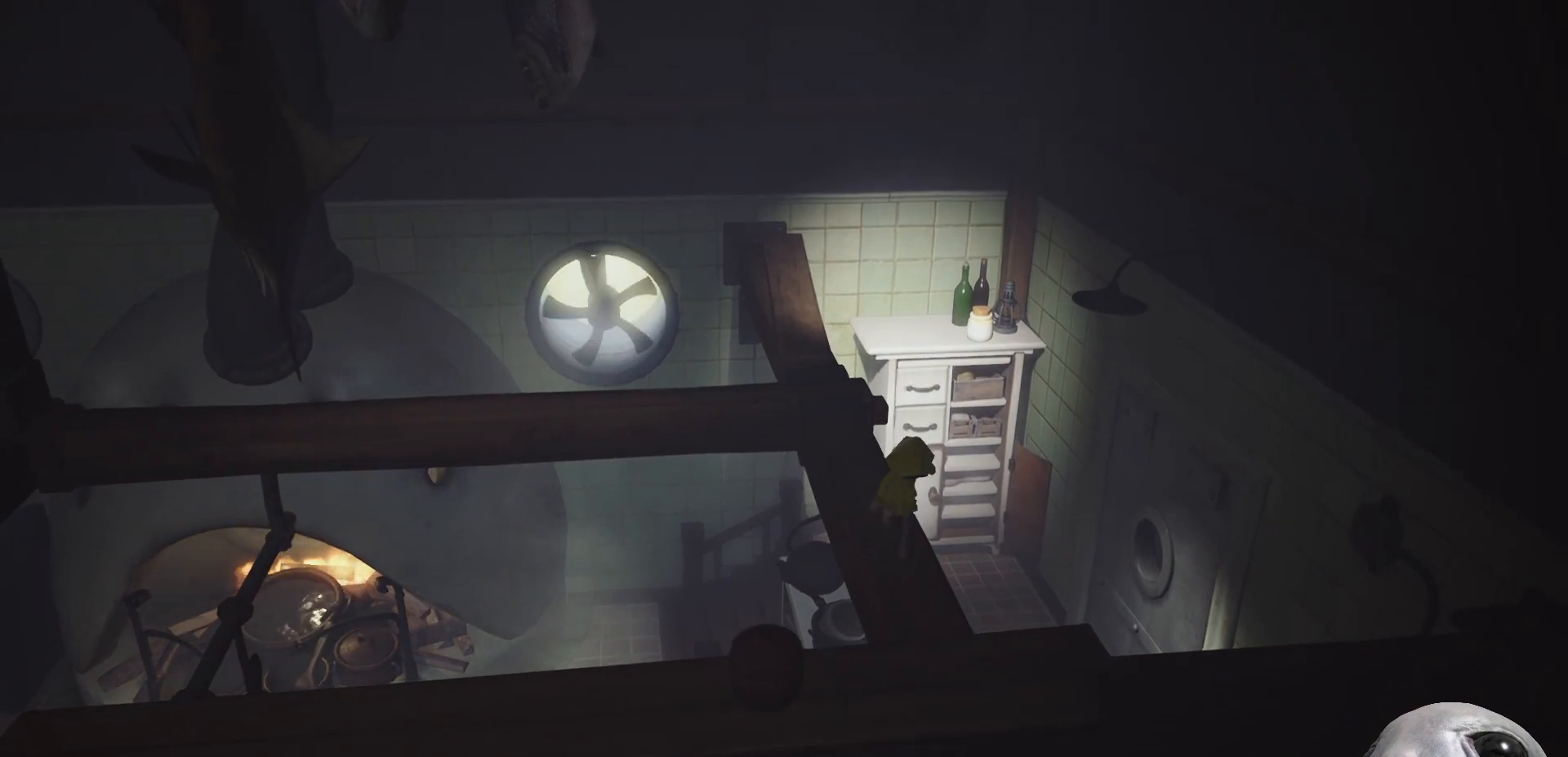
{"buttons": [], "left_stick": "down", "right_stick": "center", "events": []}
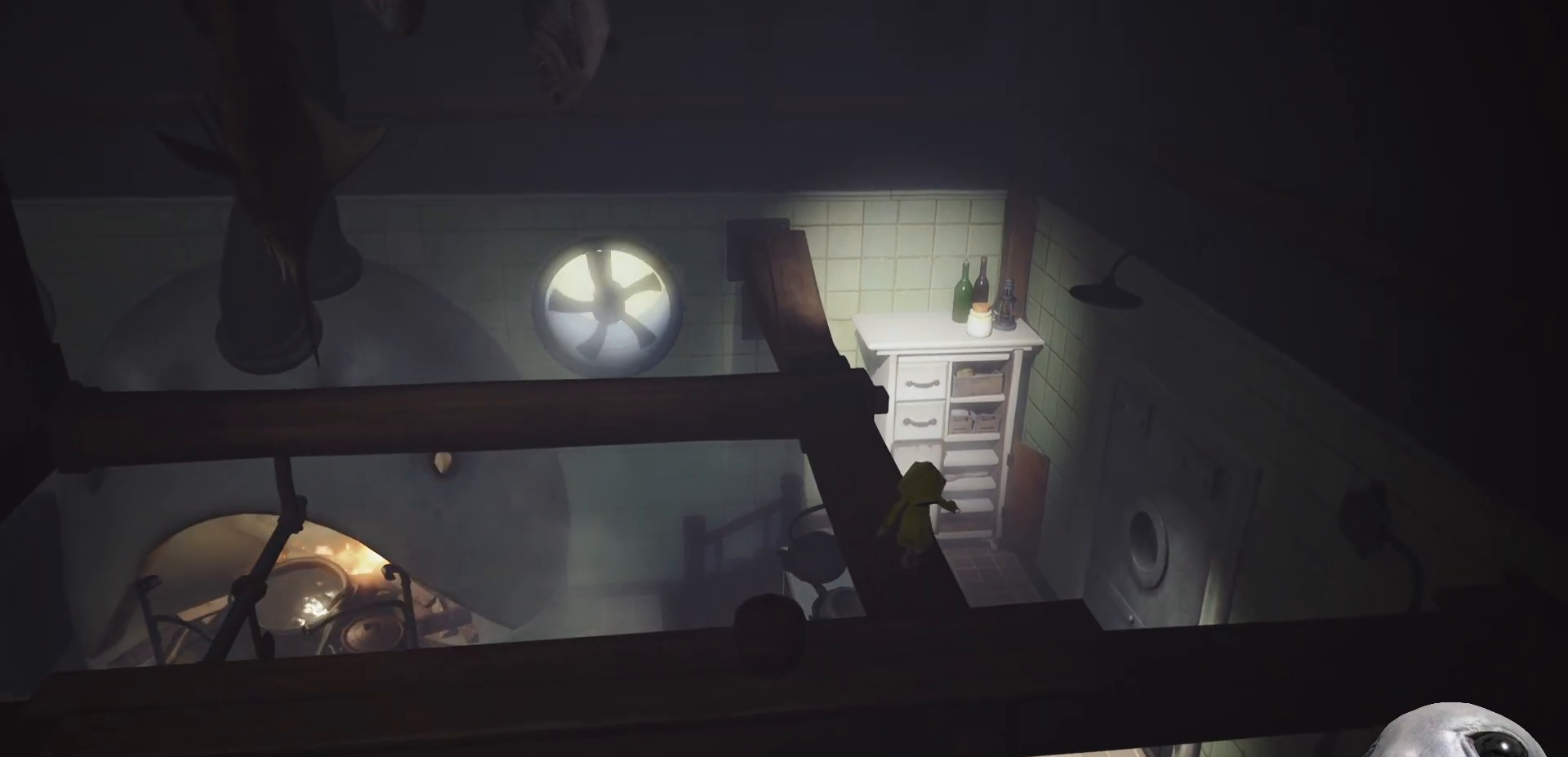
{"buttons": [], "left_stick": "down-left", "right_stick": "center", "events": [[483, "left_stick", "down-left"]]}
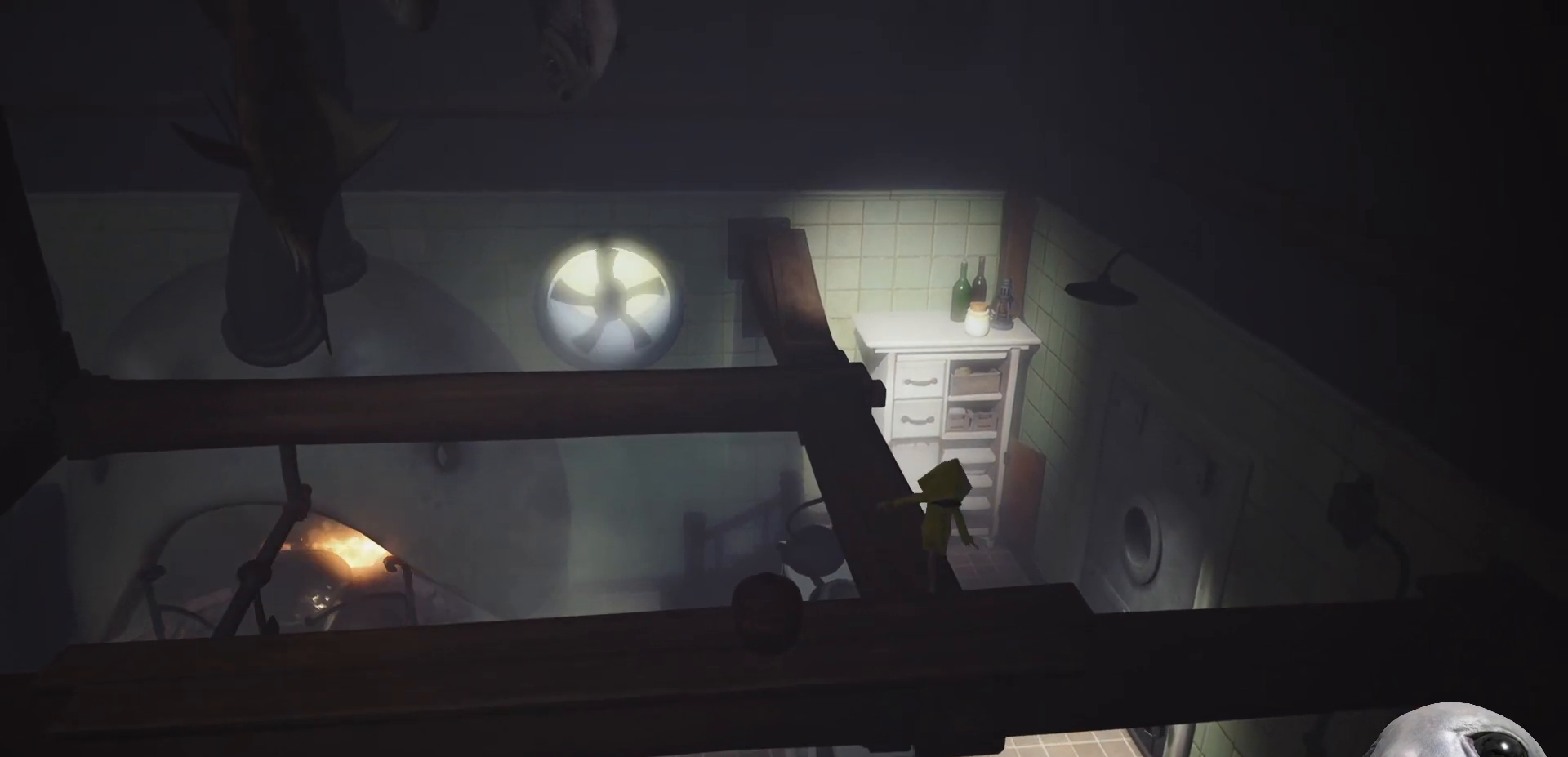
{"buttons": [], "left_stick": "left", "right_stick": "center", "events": [[500, "left_stick", "left"]]}
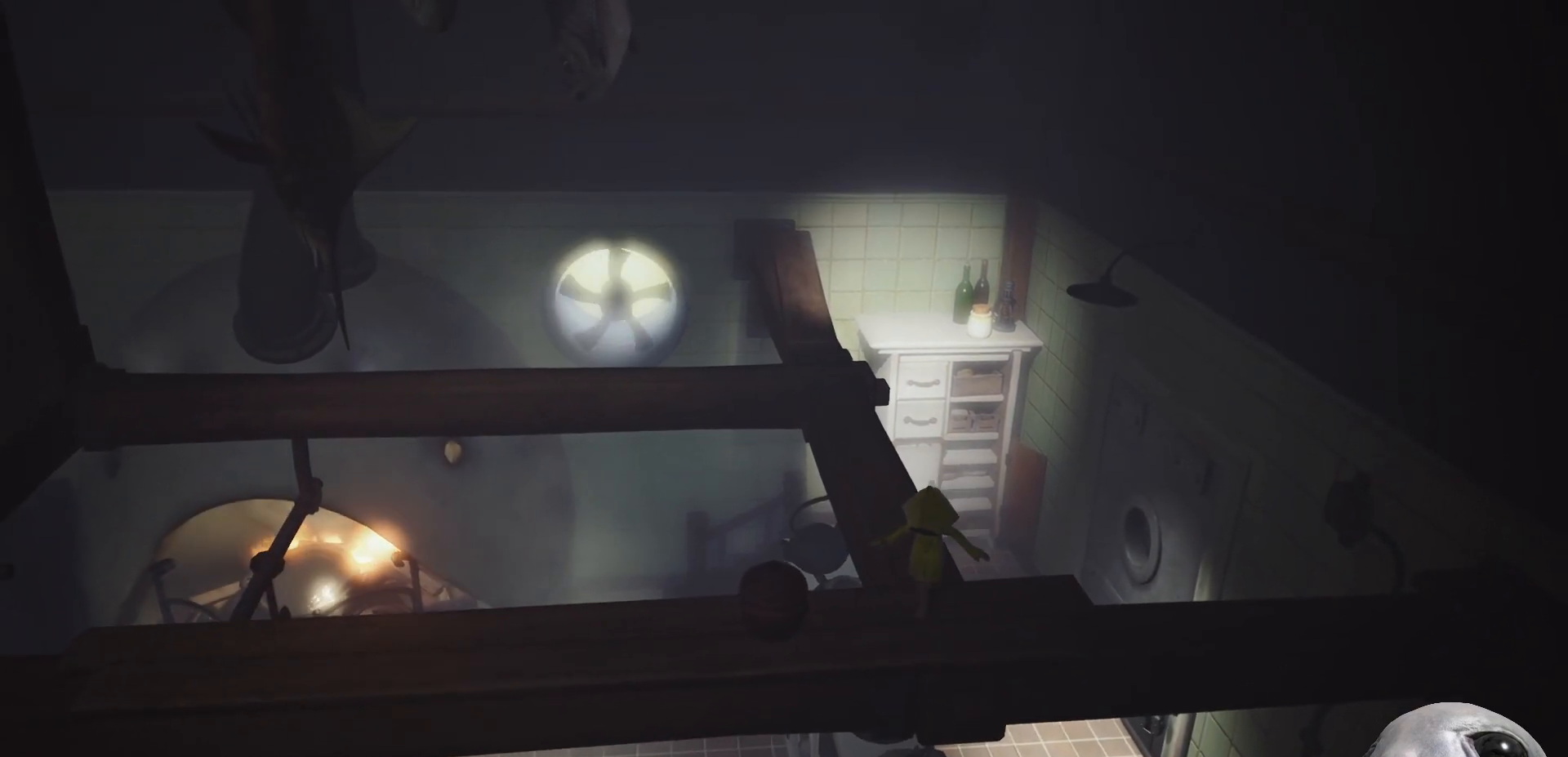
{"buttons": [], "left_stick": "left", "right_stick": "center", "events": []}
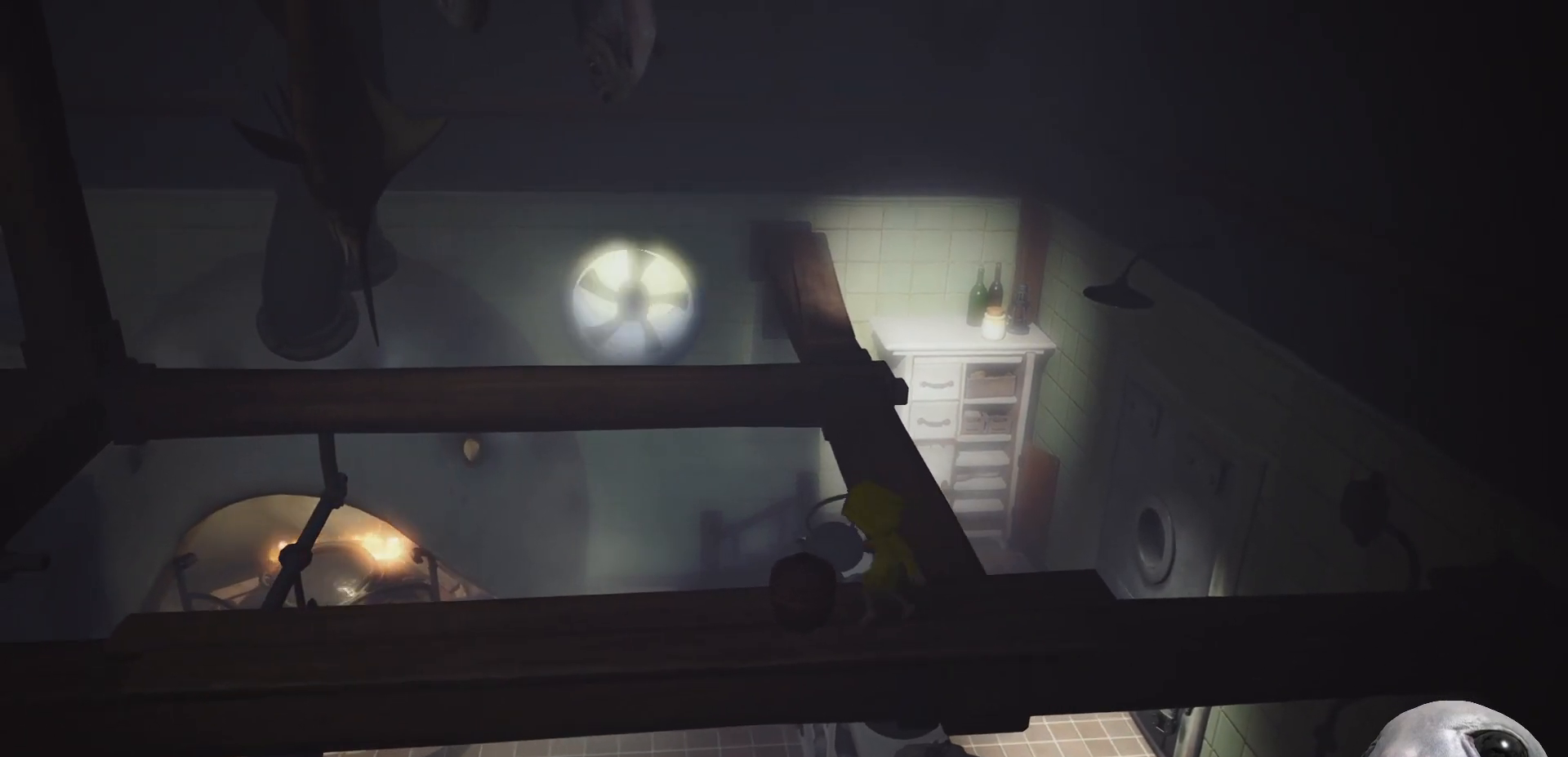
{"buttons": [], "left_stick": "left", "right_stick": "center", "events": []}
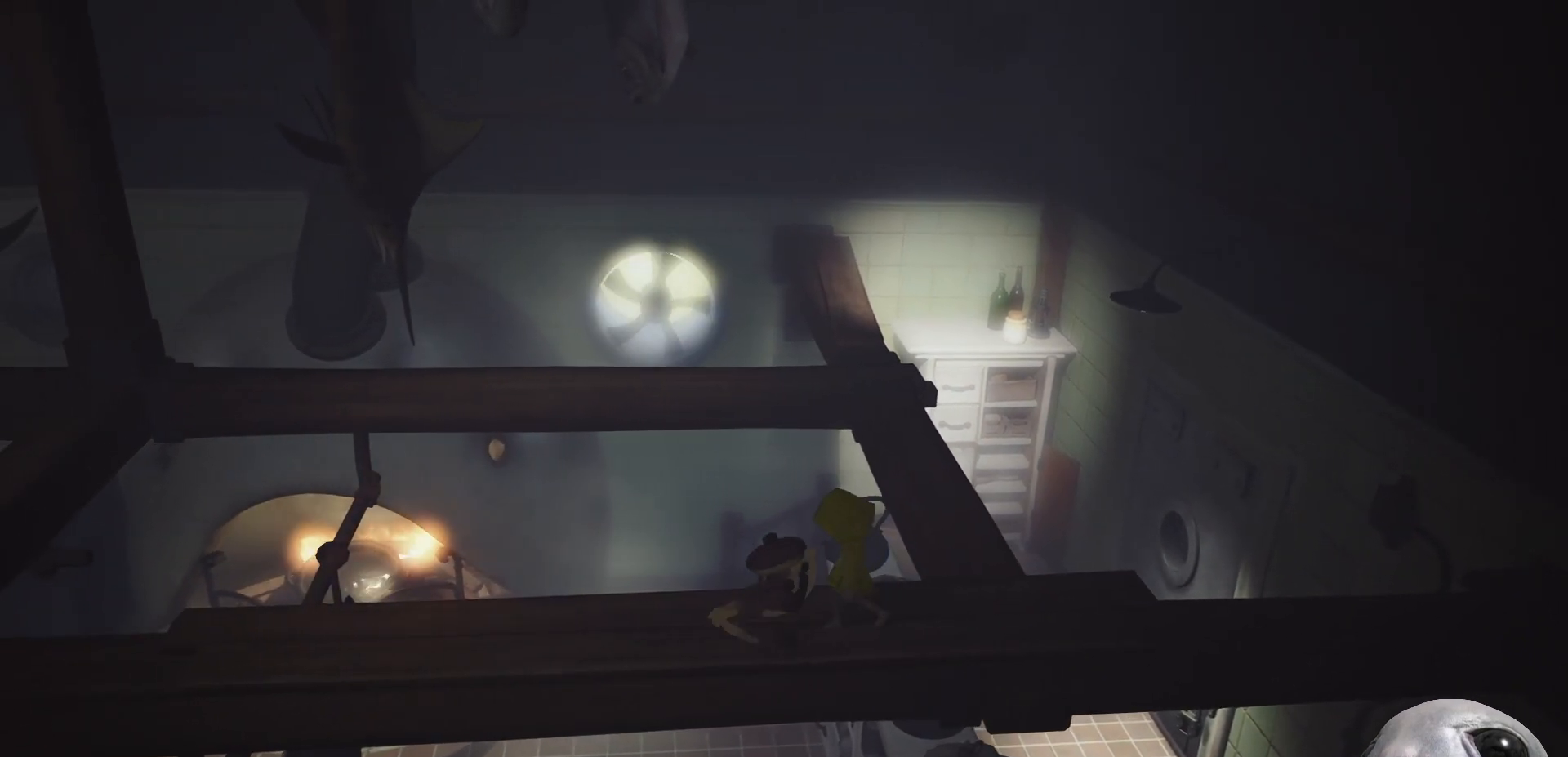
{"buttons": [], "left_stick": "left", "right_stick": "center", "events": []}
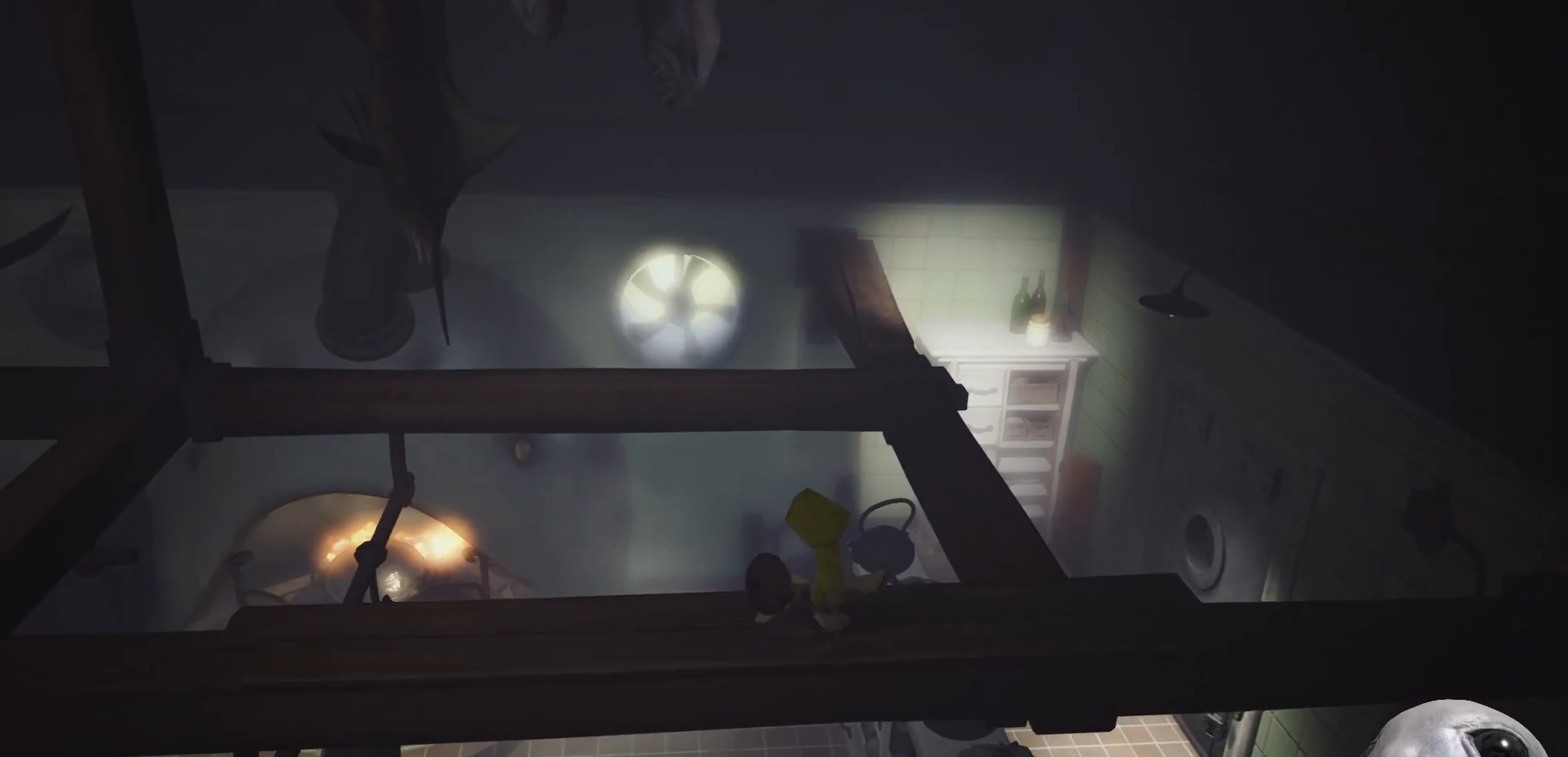
{"buttons": [], "left_stick": "left", "right_stick": "center", "events": []}